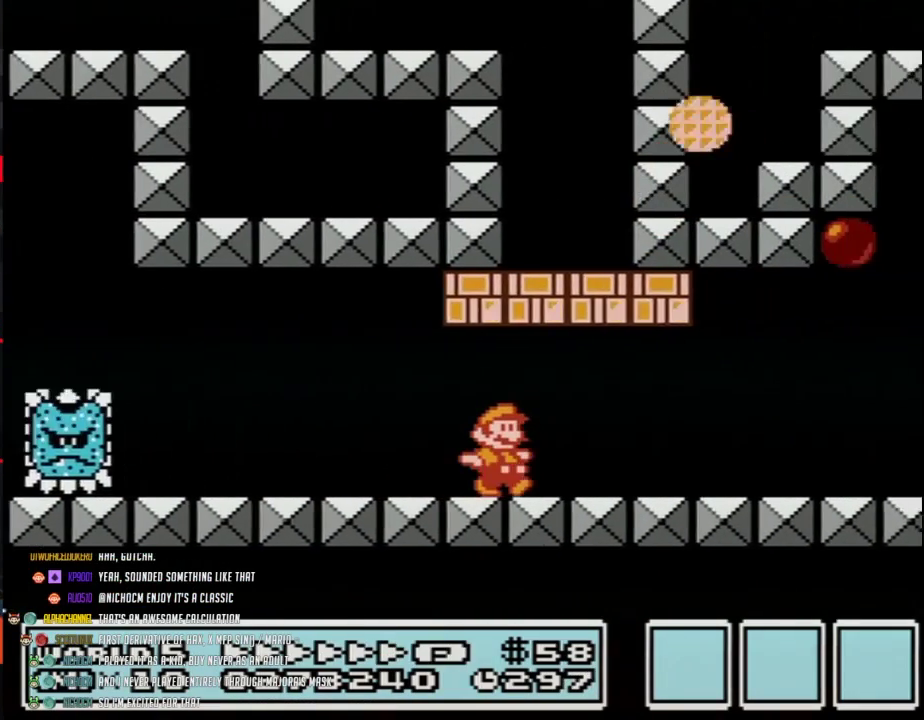
Gameplay with a controller (Nintendo layout); each line is a JSON object with the inputs held at the frame after it. "events" lists button and stick changes between this image and that frame as [ms after this image, input, new state], when the widget could be followed in between. Not read: L3 R3.
{"buttons": ["A", "B", "DPAD_RIGHT"], "events": [[500, "A", "down"]]}
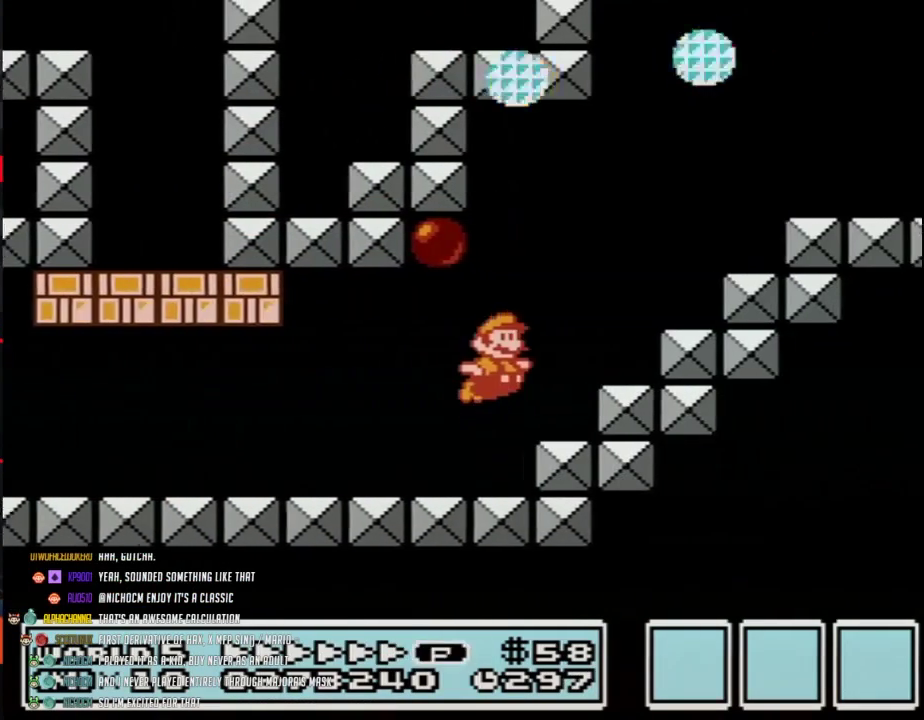
{"buttons": ["B", "DPAD_LEFT"], "events": [[217, "DPAD_LEFT", "down"], [217, "DPAD_RIGHT", "up"], [500, "A", "up"]]}
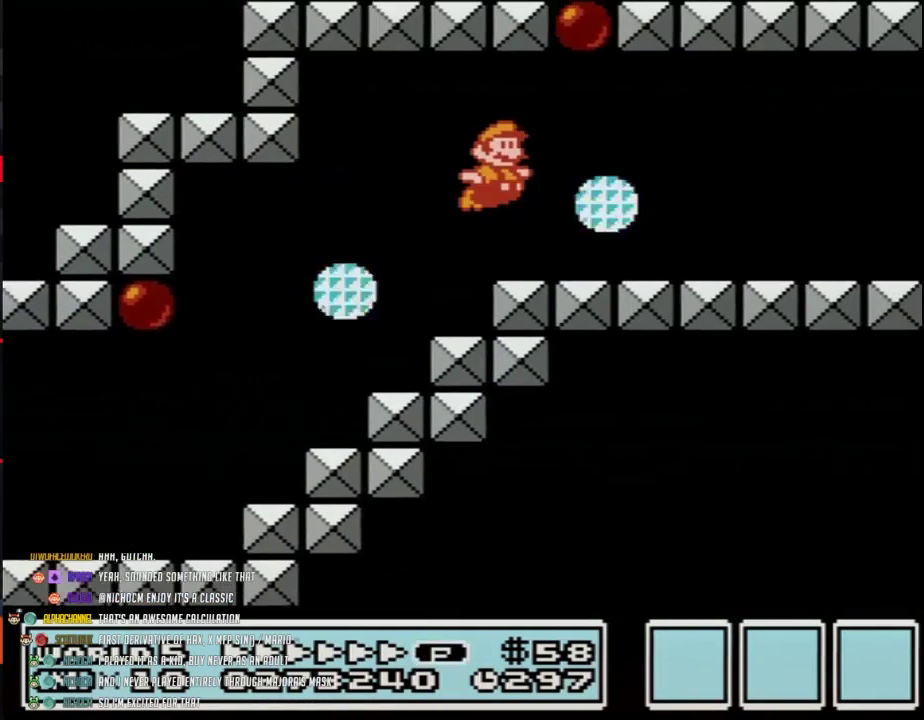
{"buttons": ["B", "DPAD_RIGHT"], "events": [[33, "DPAD_LEFT", "up"], [33, "DPAD_RIGHT", "down"]]}
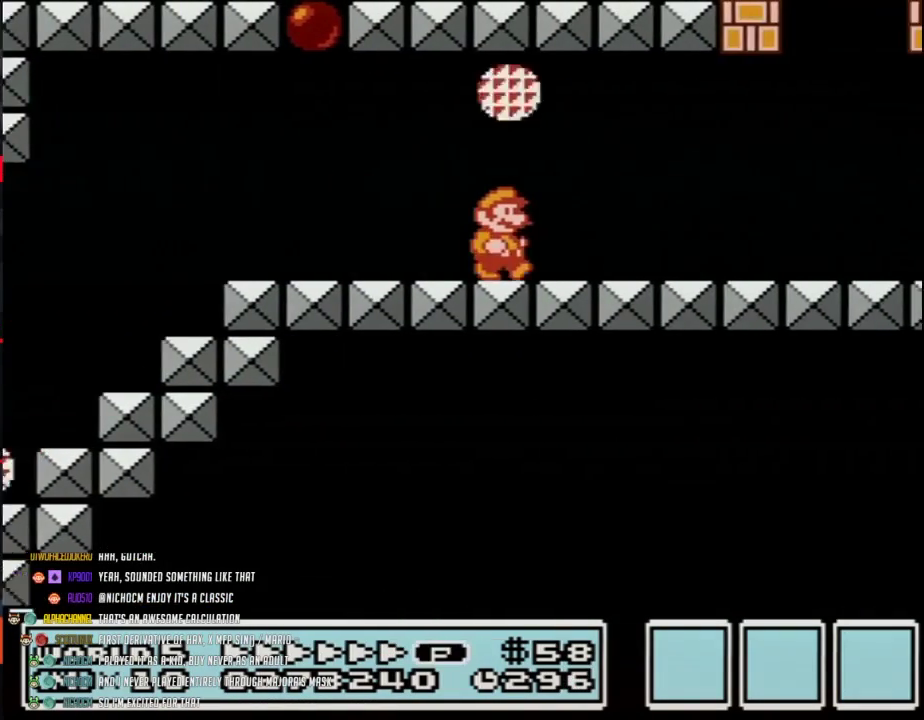
{"buttons": ["B", "DPAD_RIGHT"], "events": []}
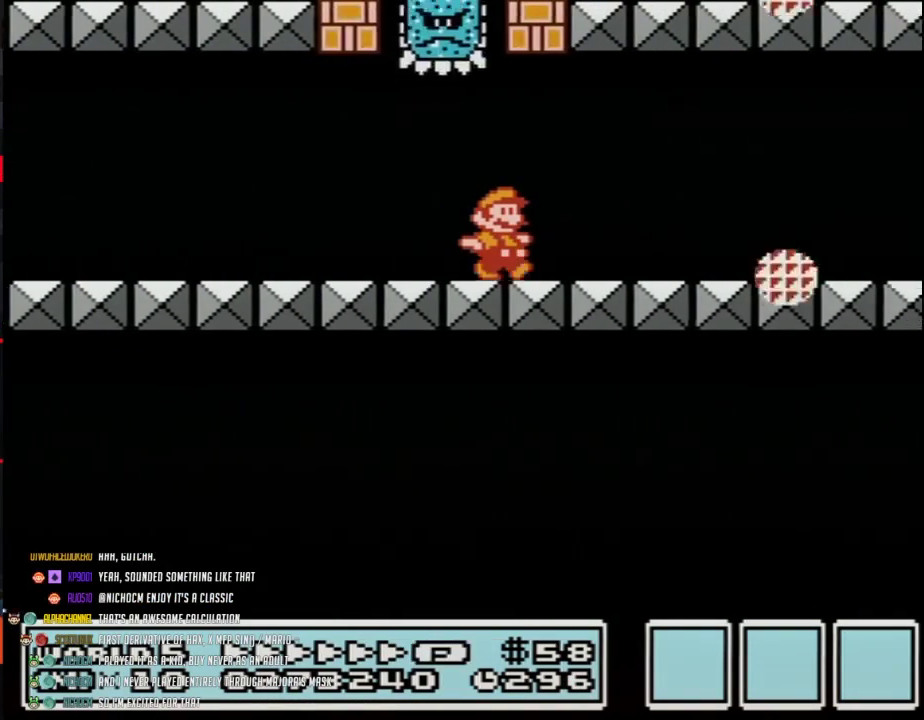
{"buttons": ["B", "DPAD_RIGHT"], "events": []}
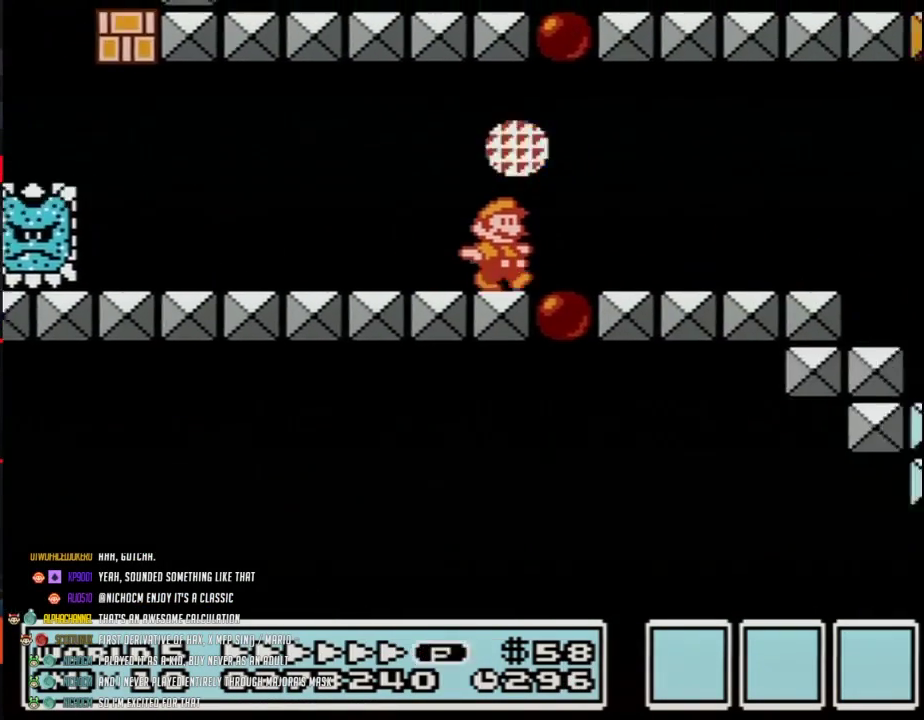
{"buttons": ["B"], "events": [[167, "DPAD_DOWN", "down"], [200, "DPAD_RIGHT", "up"], [317, "DPAD_DOWN", "up"]]}
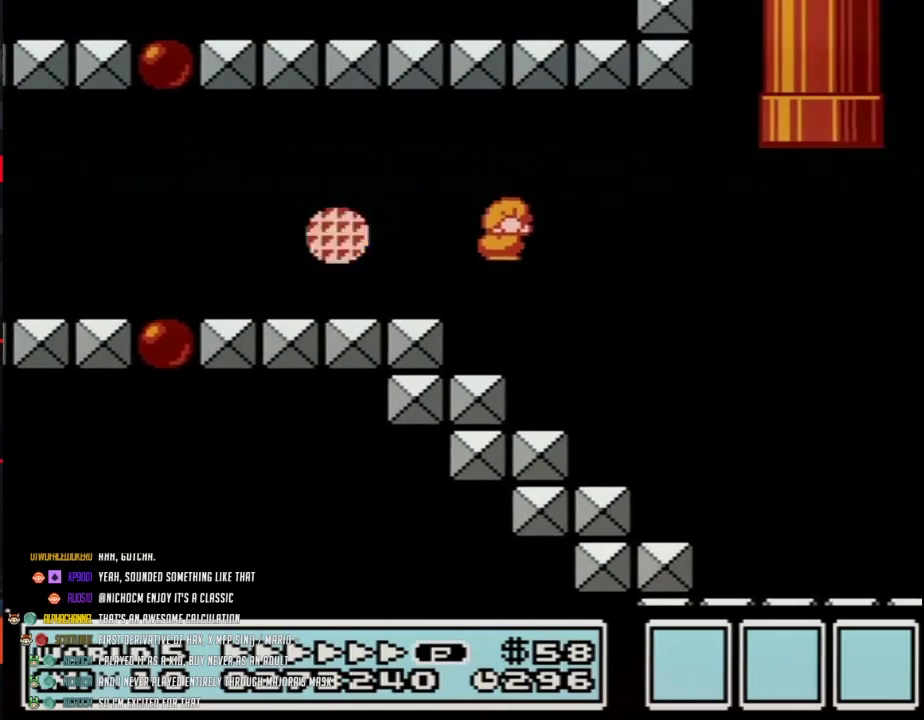
{"buttons": ["B", "DPAD_RIGHT"], "events": [[217, "DPAD_RIGHT", "down"]]}
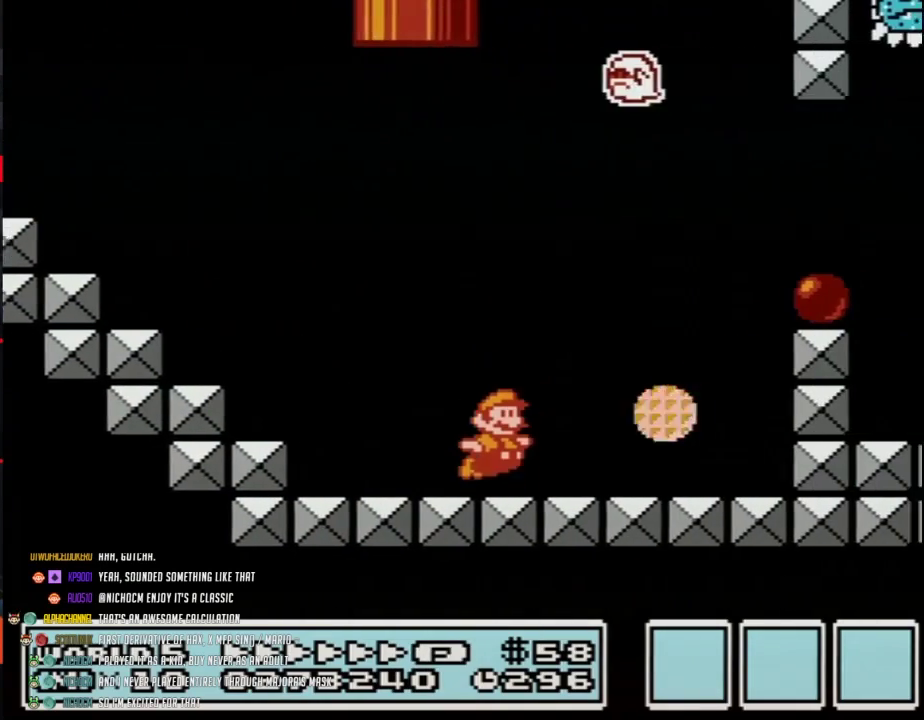
{"buttons": ["B", "DPAD_RIGHT"], "events": [[67, "A", "down"], [383, "A", "up"], [417, "DPAD_UP", "down"], [467, "DPAD_UP", "up"]]}
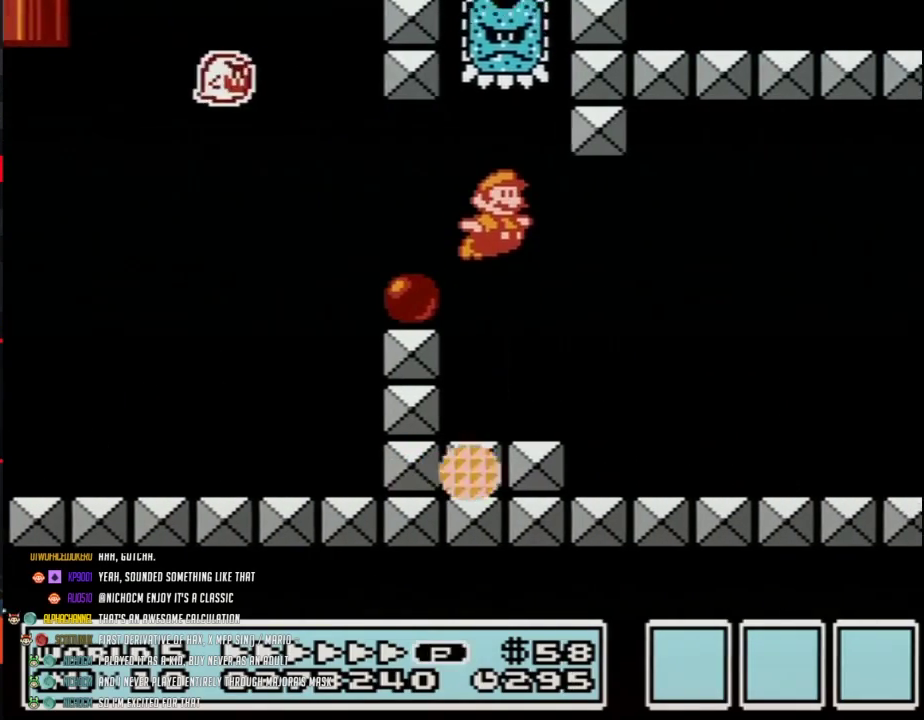
{"buttons": ["B", "DPAD_RIGHT"], "events": []}
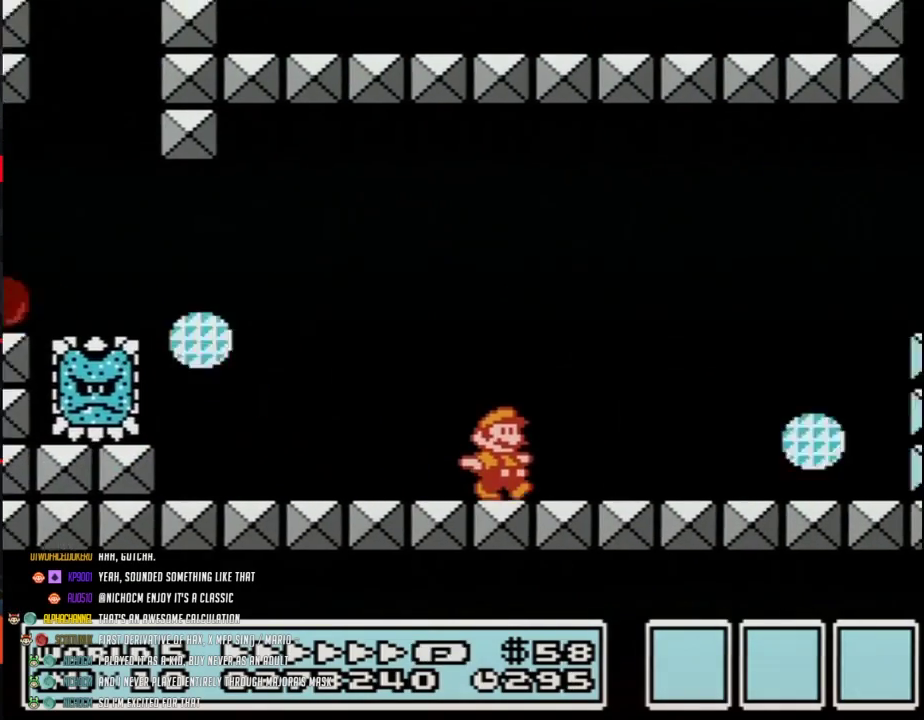
{"buttons": ["B", "DPAD_RIGHT"], "events": [[250, "A", "down"], [500, "A", "up"]]}
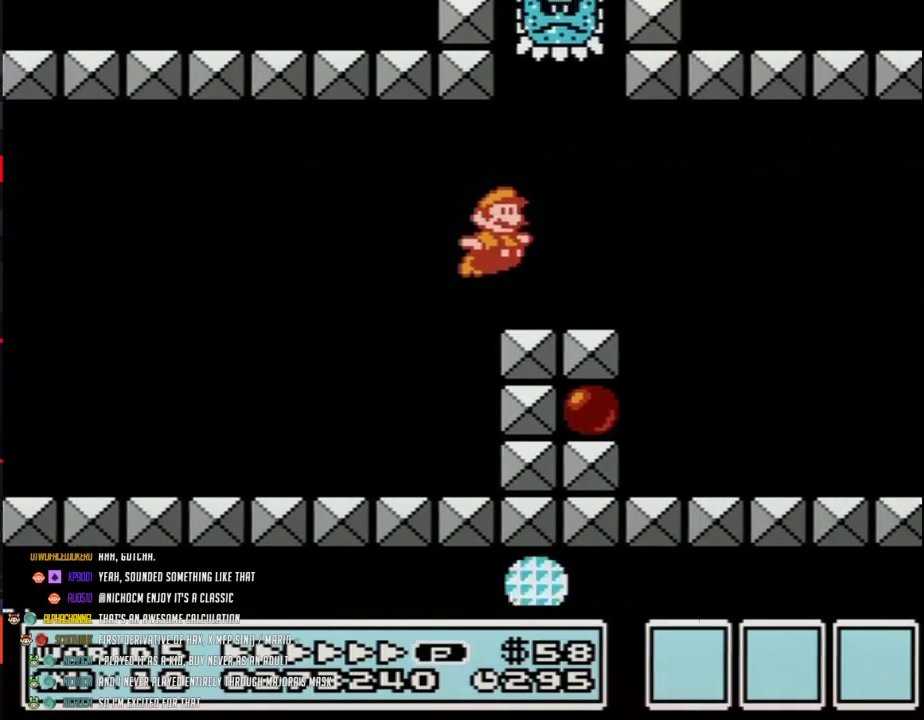
{"buttons": ["B", "DPAD_RIGHT"], "events": []}
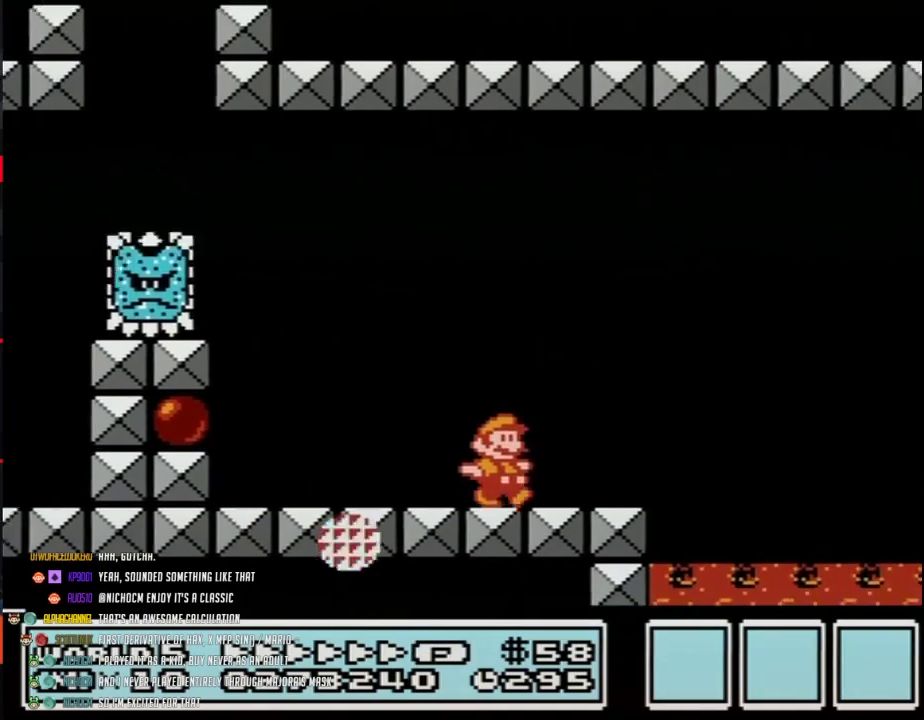
{"buttons": ["B", "DPAD_RIGHT"], "events": [[200, "A", "down"], [467, "A", "up"]]}
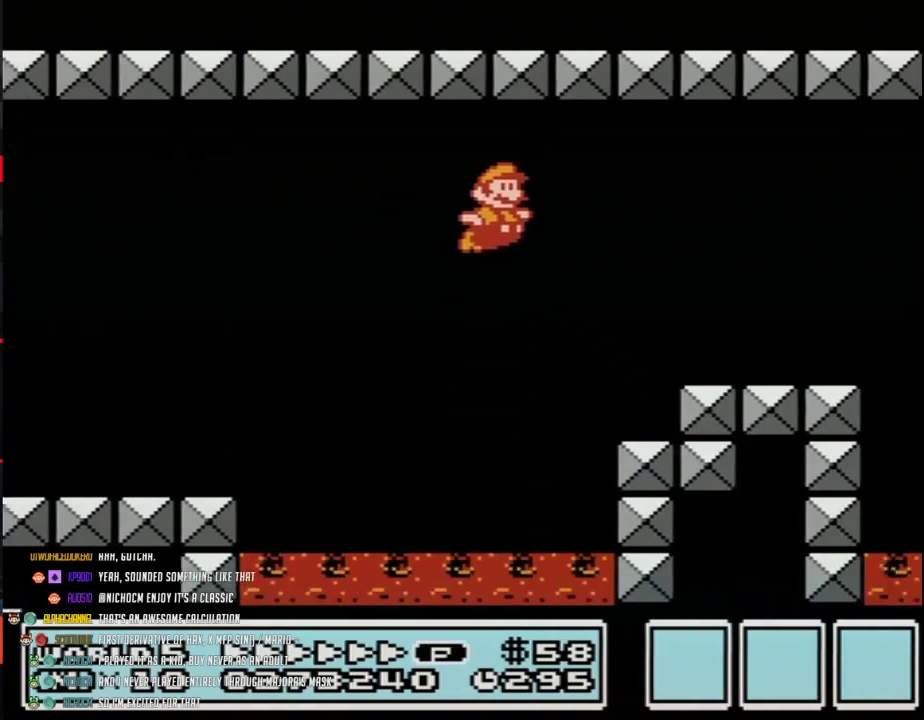
{"buttons": ["B", "DPAD_RIGHT"], "events": []}
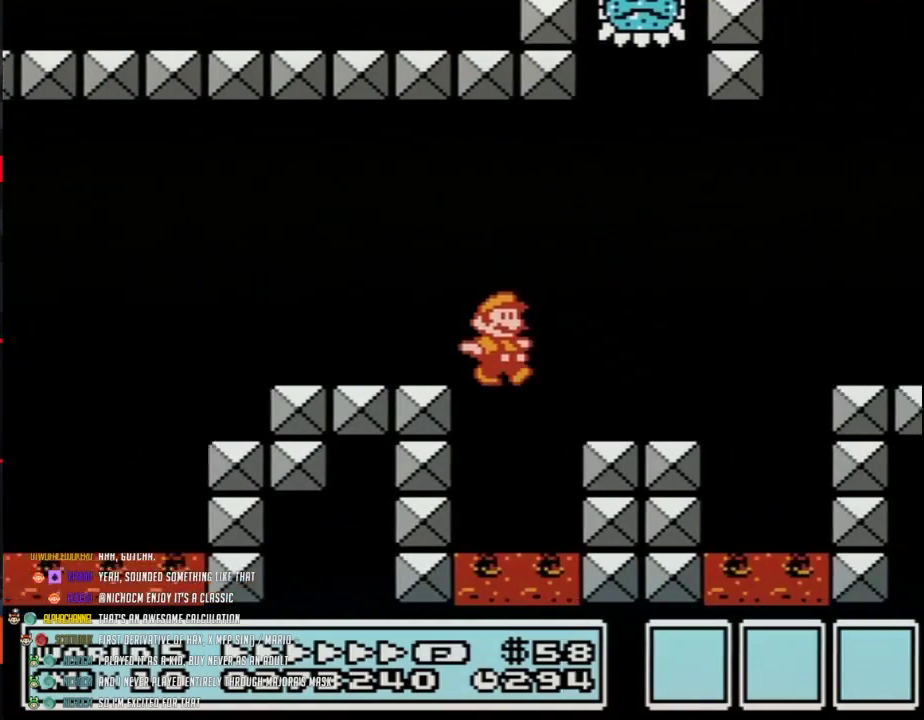
{"buttons": ["A", "B", "DPAD_RIGHT"], "events": [[317, "A", "down"]]}
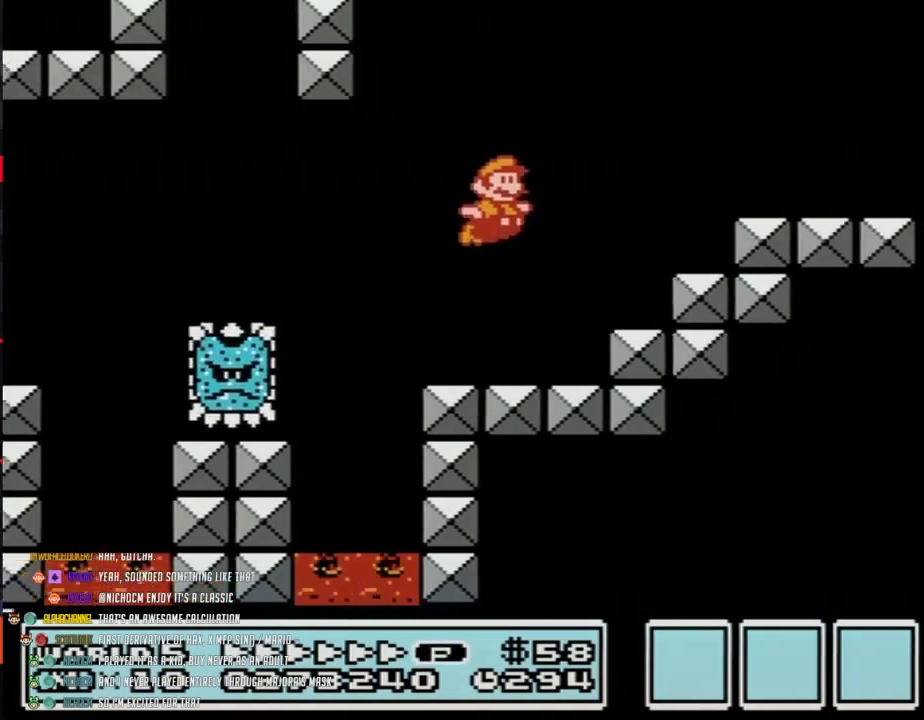
{"buttons": ["B", "DPAD_RIGHT"], "events": [[167, "A", "up"]]}
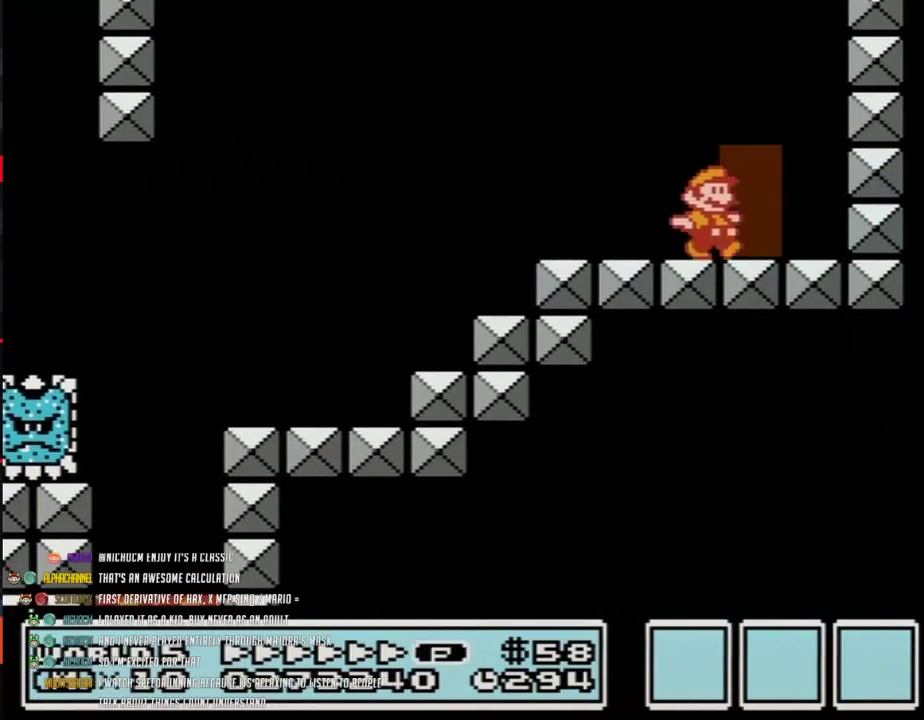
{"buttons": ["B", "DPAD_RIGHT"], "events": [[100, "DPAD_RIGHT", "up"], [167, "DPAD_UP", "down"], [250, "DPAD_UP", "up"], [350, "DPAD_RIGHT", "down"]]}
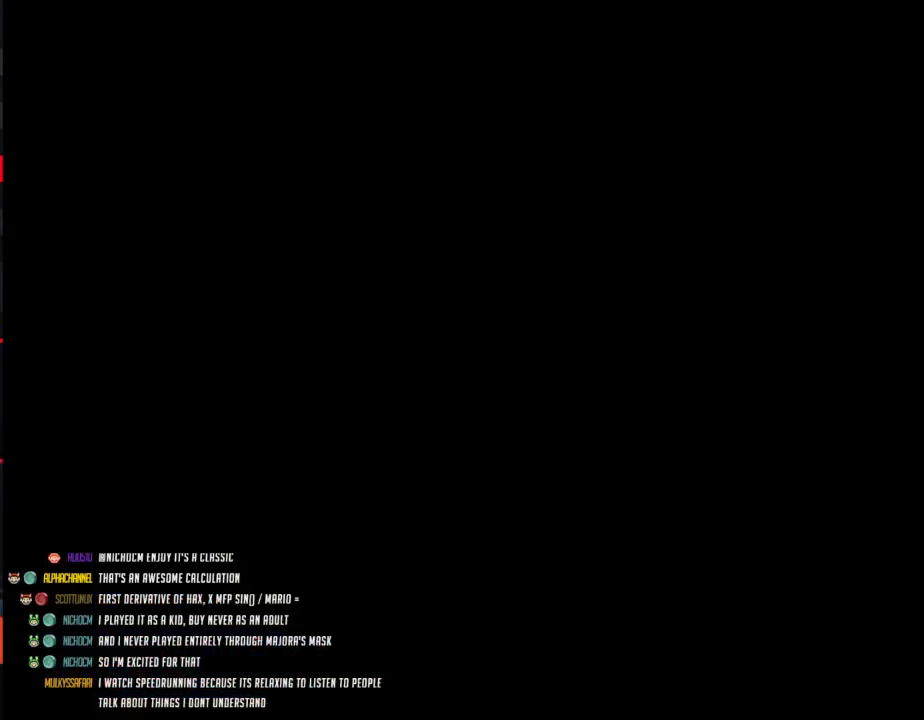
{"buttons": ["B", "DPAD_RIGHT"], "events": []}
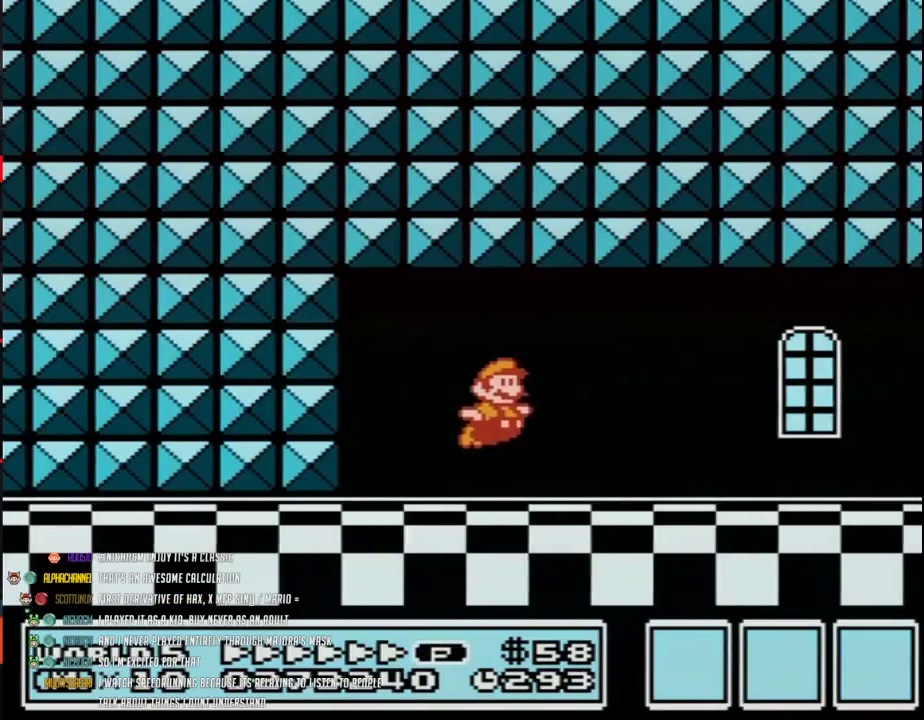
{"buttons": ["B", "DPAD_RIGHT"], "events": []}
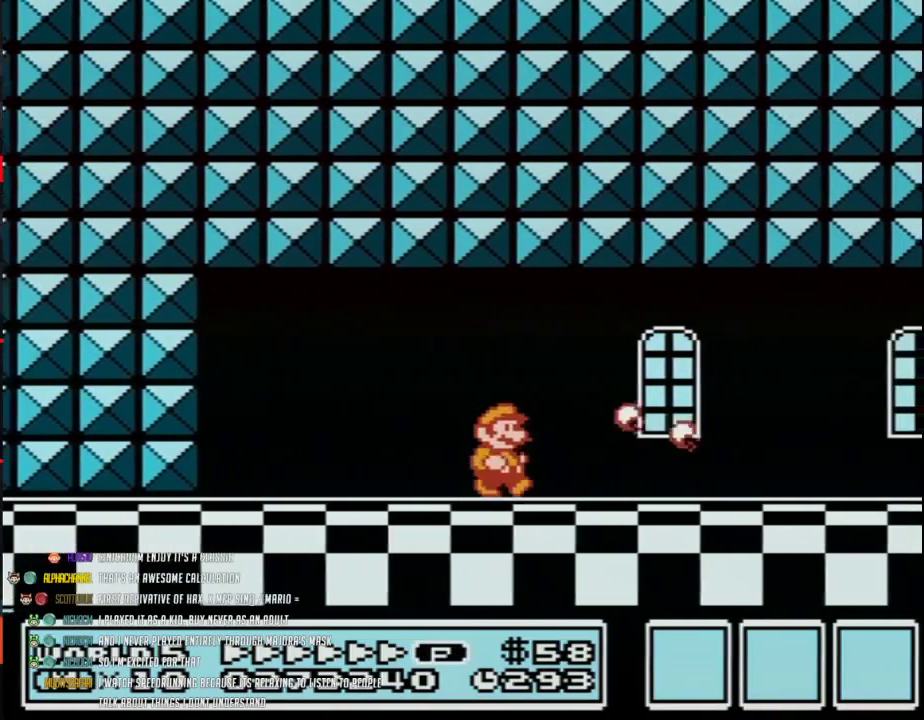
{"buttons": ["B", "DPAD_RIGHT"], "events": []}
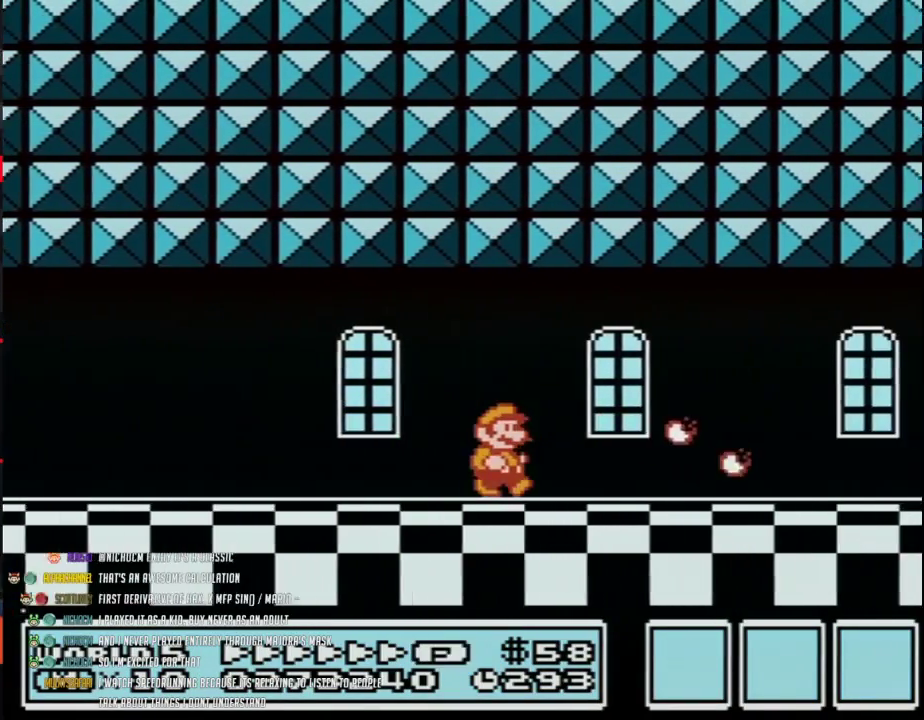
{"buttons": ["B", "DPAD_RIGHT"], "events": []}
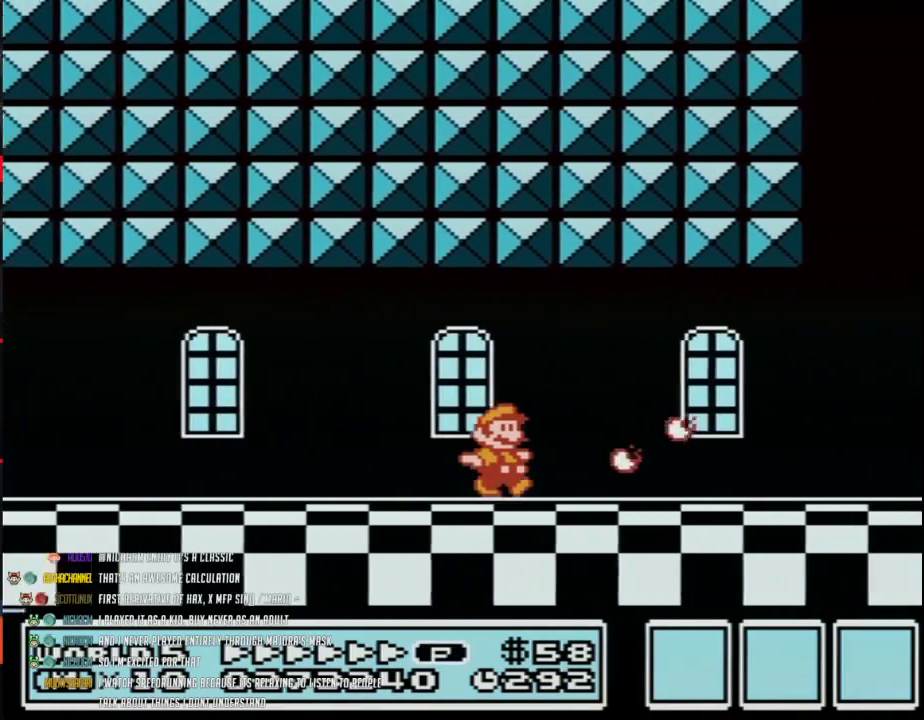
{"buttons": ["B", "DPAD_RIGHT"], "events": []}
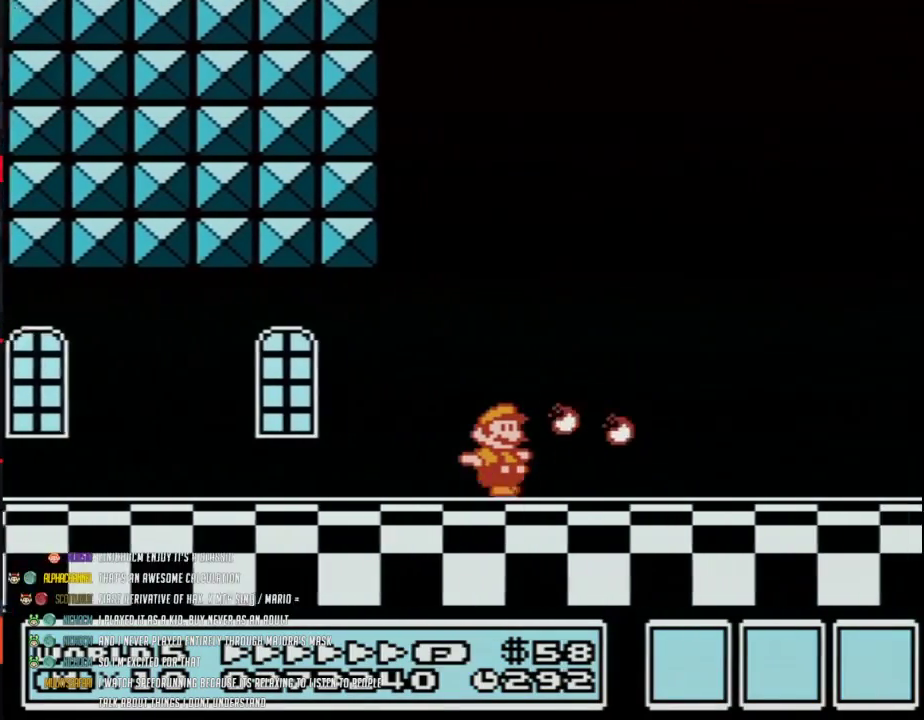
{"buttons": ["B", "DPAD_RIGHT"], "events": []}
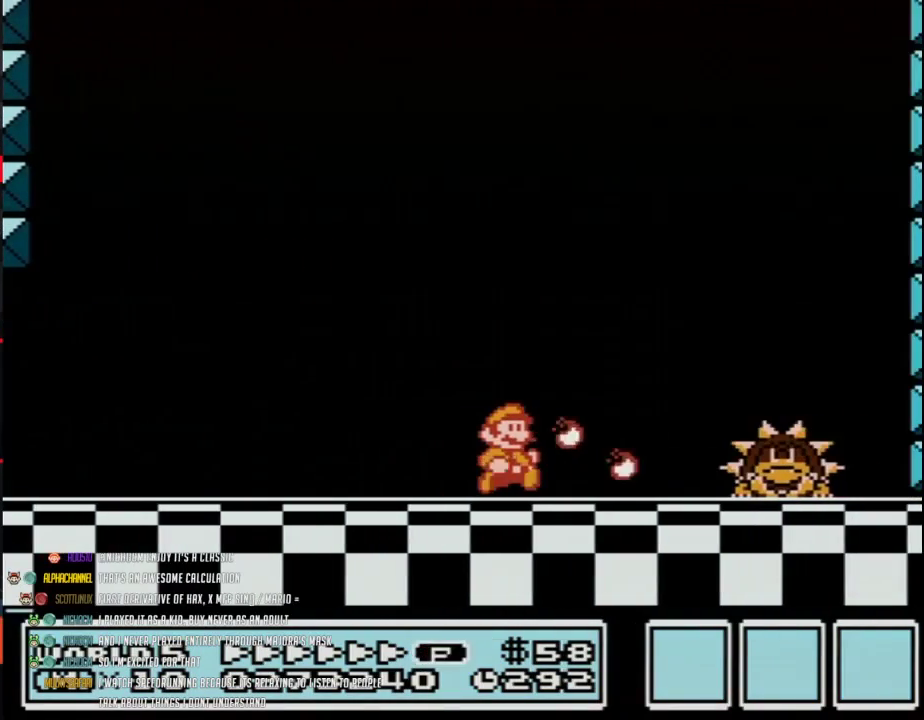
{"buttons": ["A", "B", "DPAD_RIGHT"], "events": [[283, "A", "down"]]}
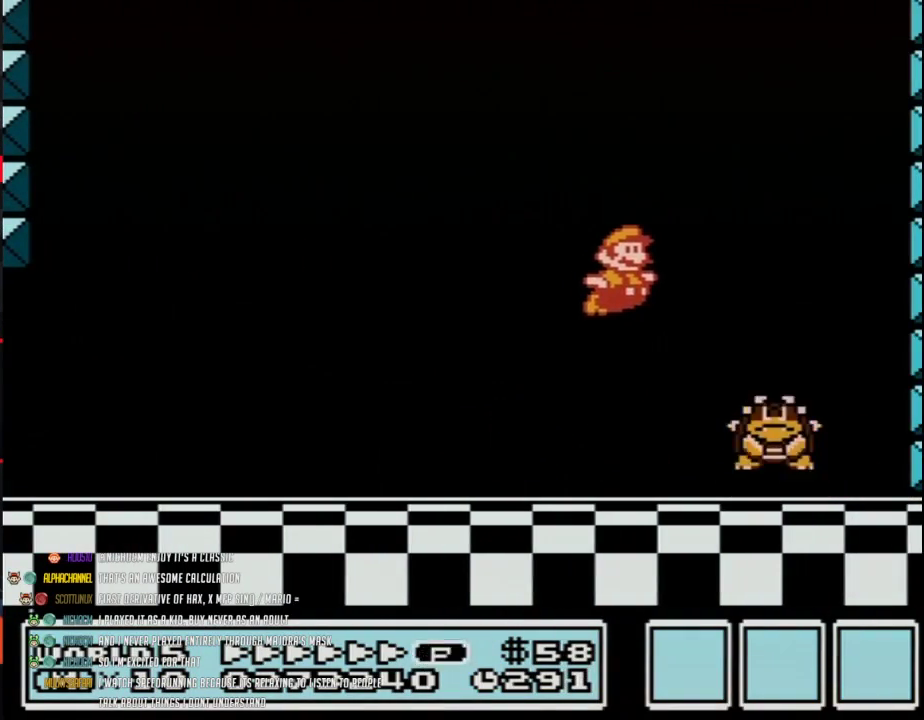
{"buttons": ["DPAD_LEFT"], "events": [[33, "A", "up"], [33, "B", "up"], [100, "B", "down"], [167, "B", "up"], [217, "B", "down"], [283, "B", "up"], [350, "B", "down"], [383, "DPAD_RIGHT", "up"], [450, "B", "up"], [450, "DPAD_LEFT", "down"]]}
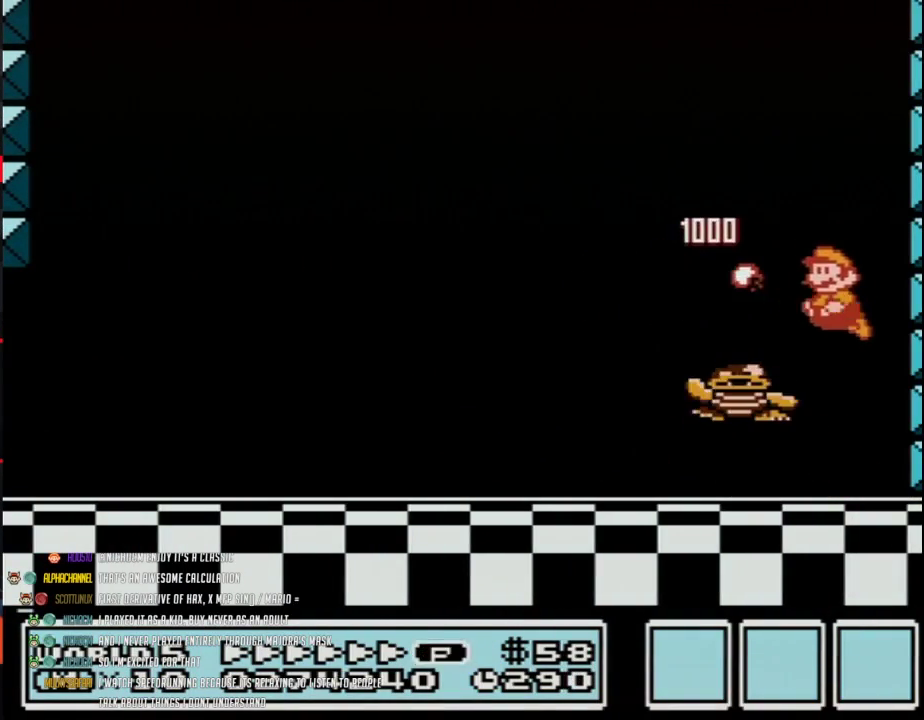
{"buttons": ["B", "DPAD_LEFT"], "events": [[33, "B", "down"], [383, "A", "down"], [467, "A", "up"]]}
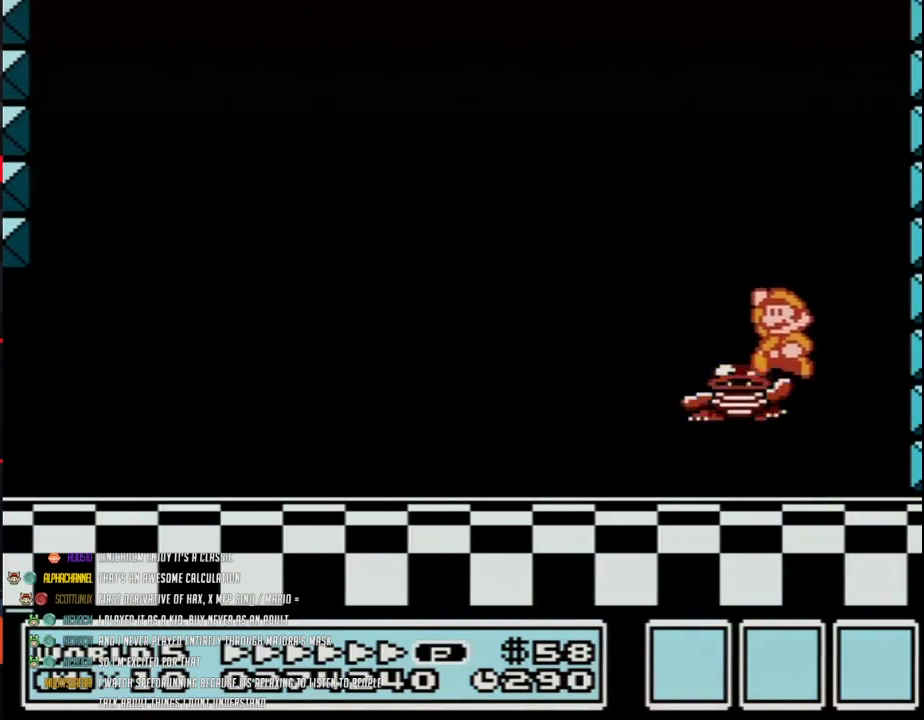
{"buttons": [], "events": [[100, "DPAD_LEFT", "up"], [200, "DPAD_RIGHT", "down"], [250, "B", "up"], [417, "DPAD_RIGHT", "up"]]}
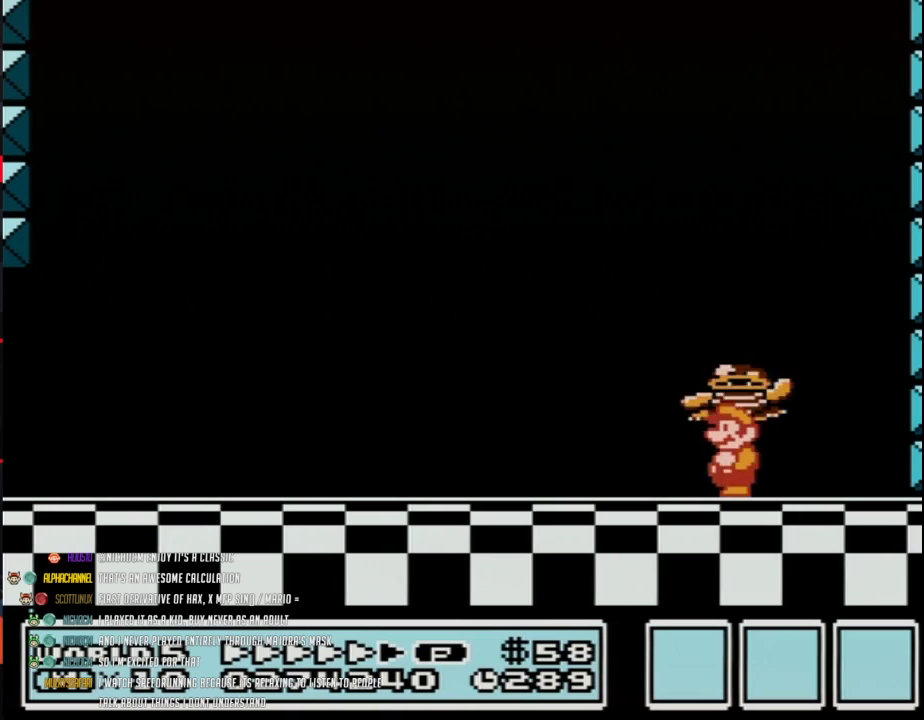
{"buttons": ["A"], "events": [[100, "DPAD_LEFT", "down"], [167, "DPAD_LEFT", "up"], [383, "A", "down"]]}
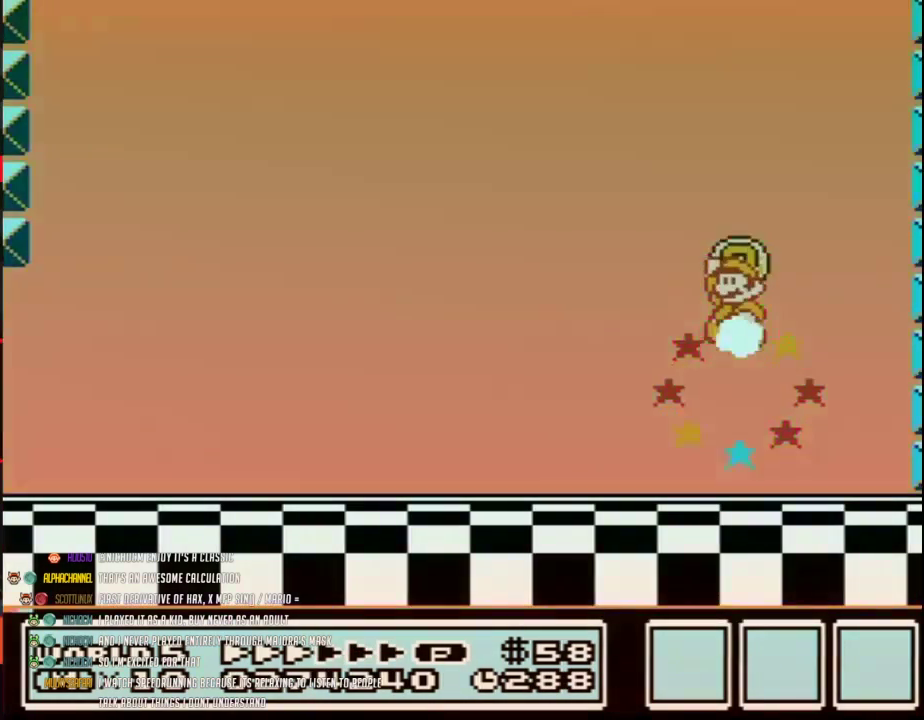
{"buttons": [], "events": [[317, "A", "up"], [383, "B", "down"], [450, "B", "up"]]}